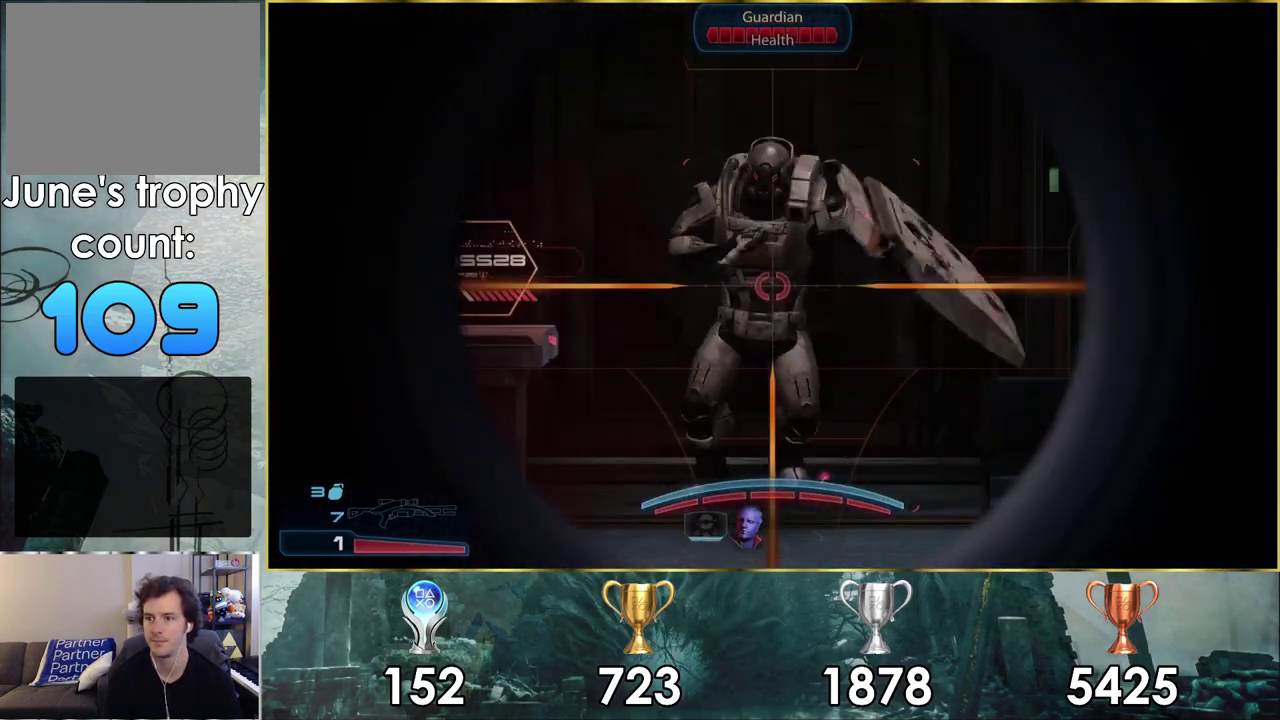
Gameplay with a controller (PlayStation layout); each line is a JSON object with the inputs held at the frame after it (dt_ms = milliseconds from this image to that frame). "events" lists button and stick changes between this image and that frame as [ms after this image, input, new state], when the widget could be followed in between. Not read: L1 R1.
{"dt_ms": 500, "buttons": ["L2"], "left_stick": "center", "right_stick": "down", "events": [[67, "right_stick", "down-right"], [167, "right_stick", "down"], [400, "right_stick", "down-left"], [483, "right_stick", "down"]]}
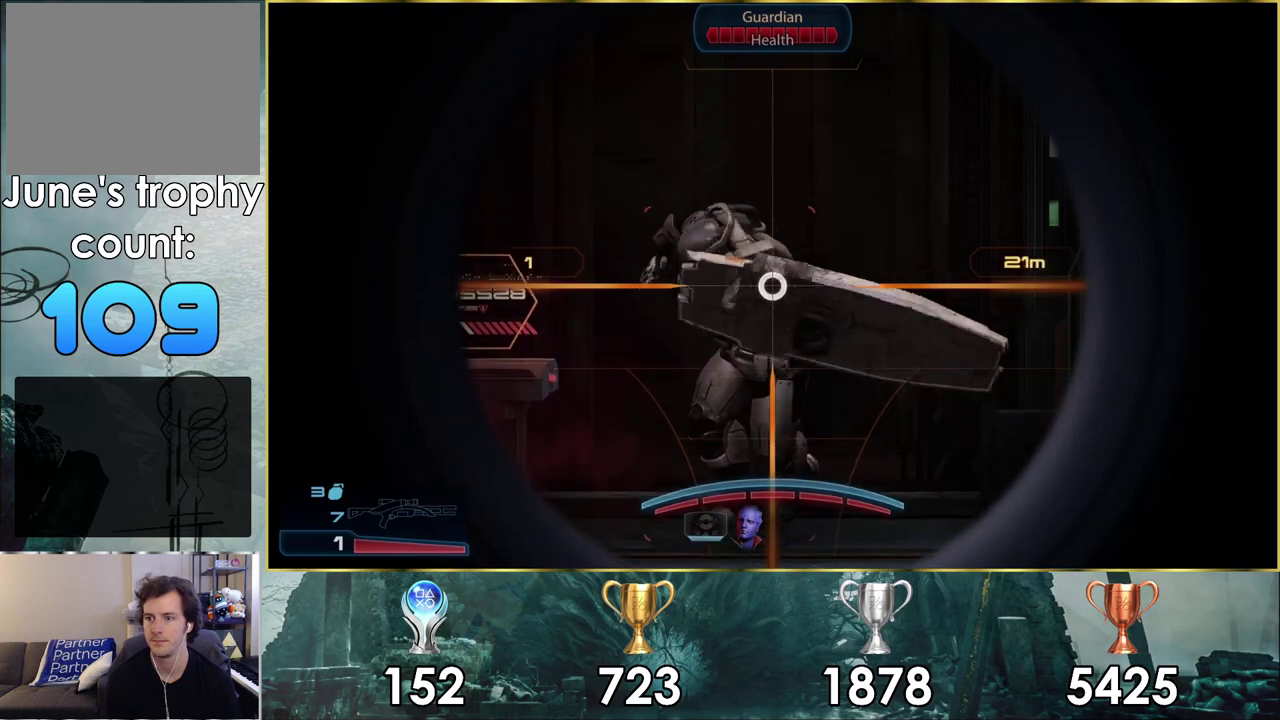
{"dt_ms": 500, "buttons": ["L2"], "left_stick": "center", "right_stick": "center", "events": [[50, "right_stick", "center"]]}
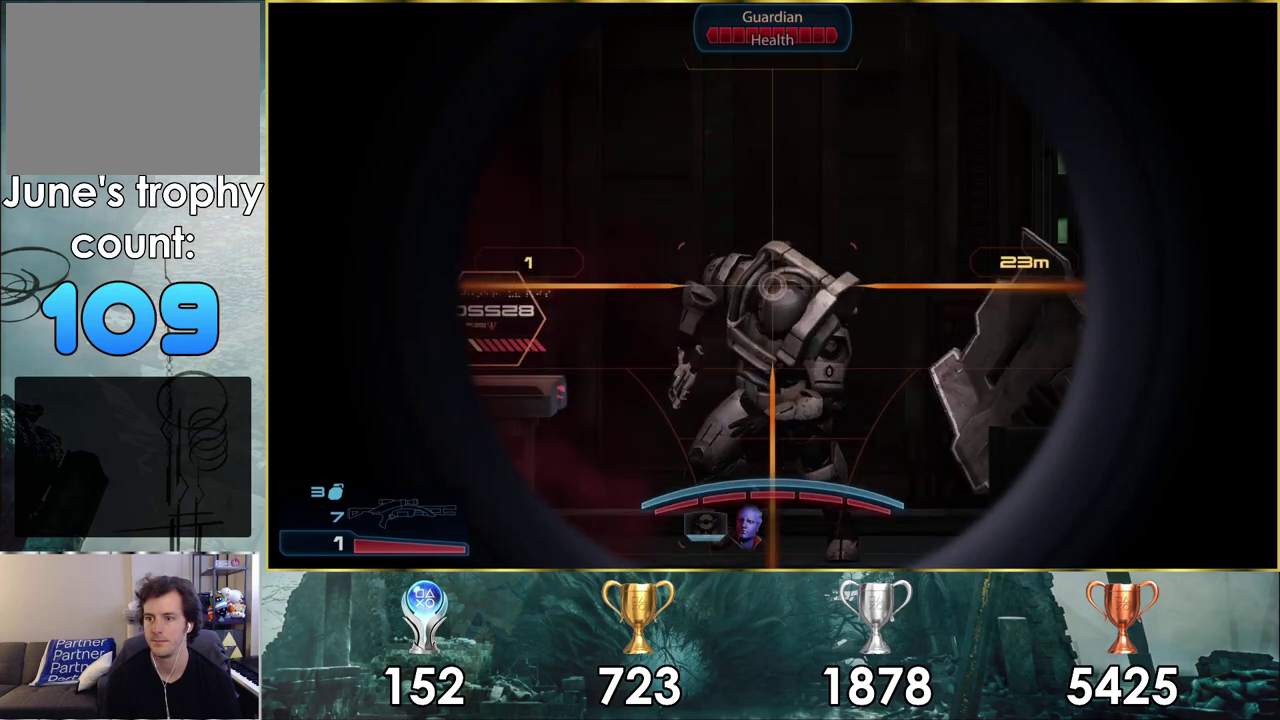
{"dt_ms": 500, "buttons": ["L2"], "left_stick": "center", "right_stick": "center", "events": []}
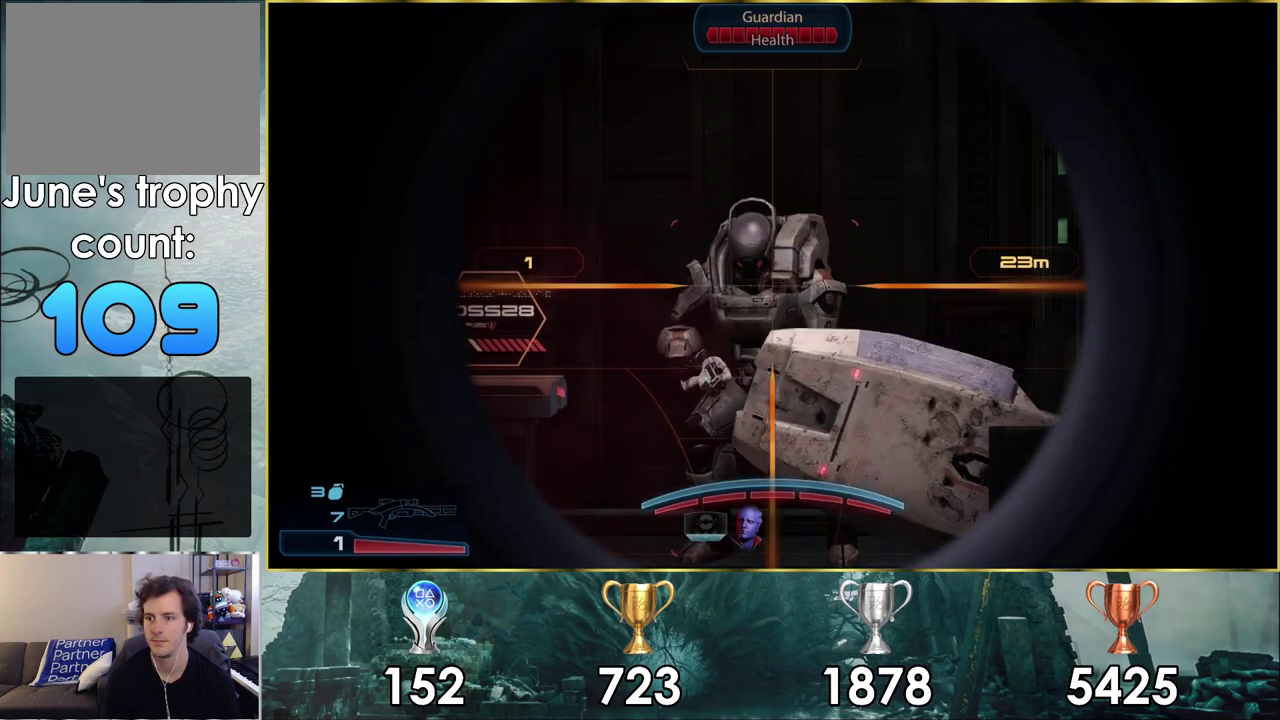
{"dt_ms": 500, "buttons": ["L2"], "left_stick": "center", "right_stick": "down", "events": [[433, "right_stick", "down-right"], [483, "right_stick", "down"]]}
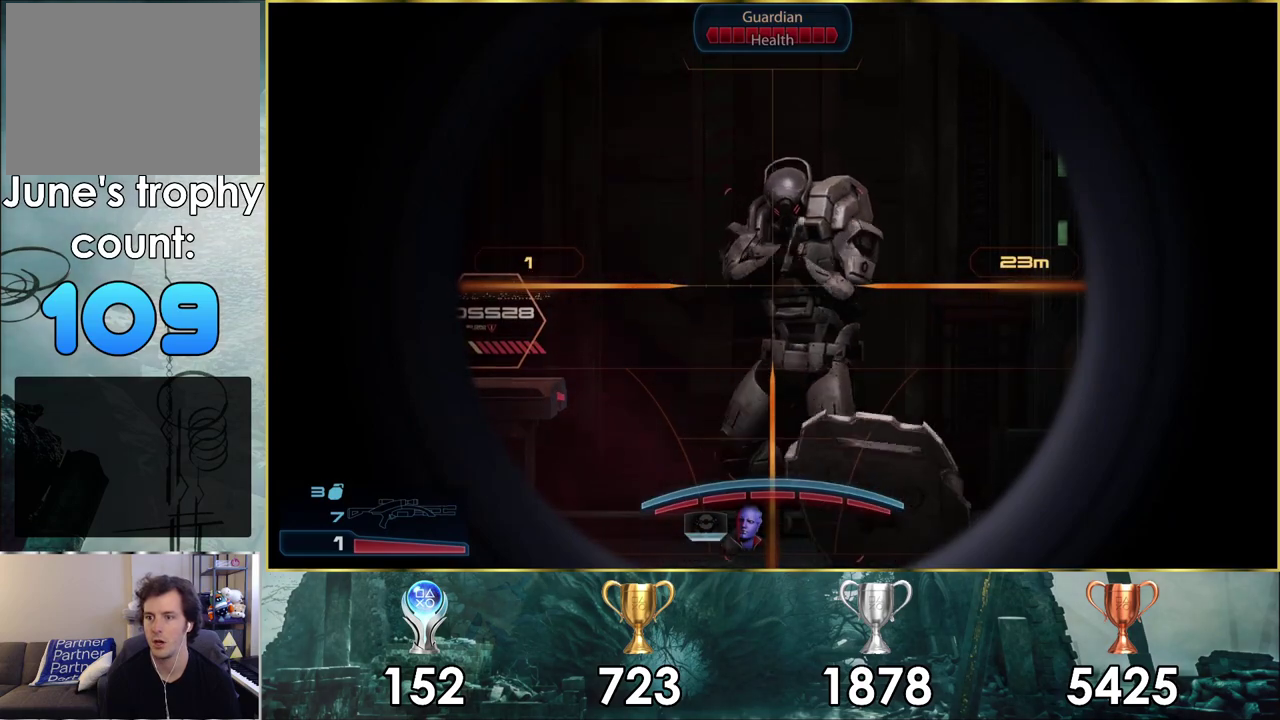
{"dt_ms": 500, "buttons": ["L2"], "left_stick": "center", "right_stick": "down-right", "events": [[67, "right_stick", "down-right"]]}
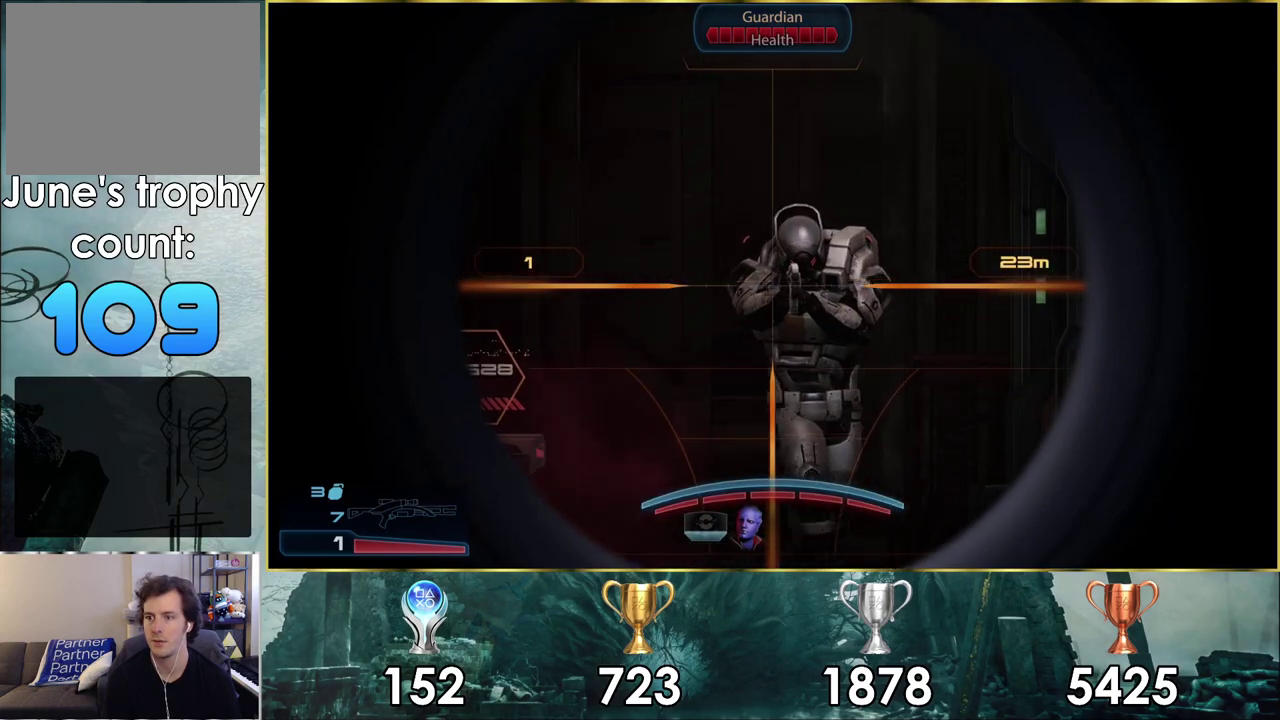
{"dt_ms": 300, "buttons": ["L2"], "left_stick": "center", "right_stick": "right", "events": [[217, "right_stick", "right"]]}
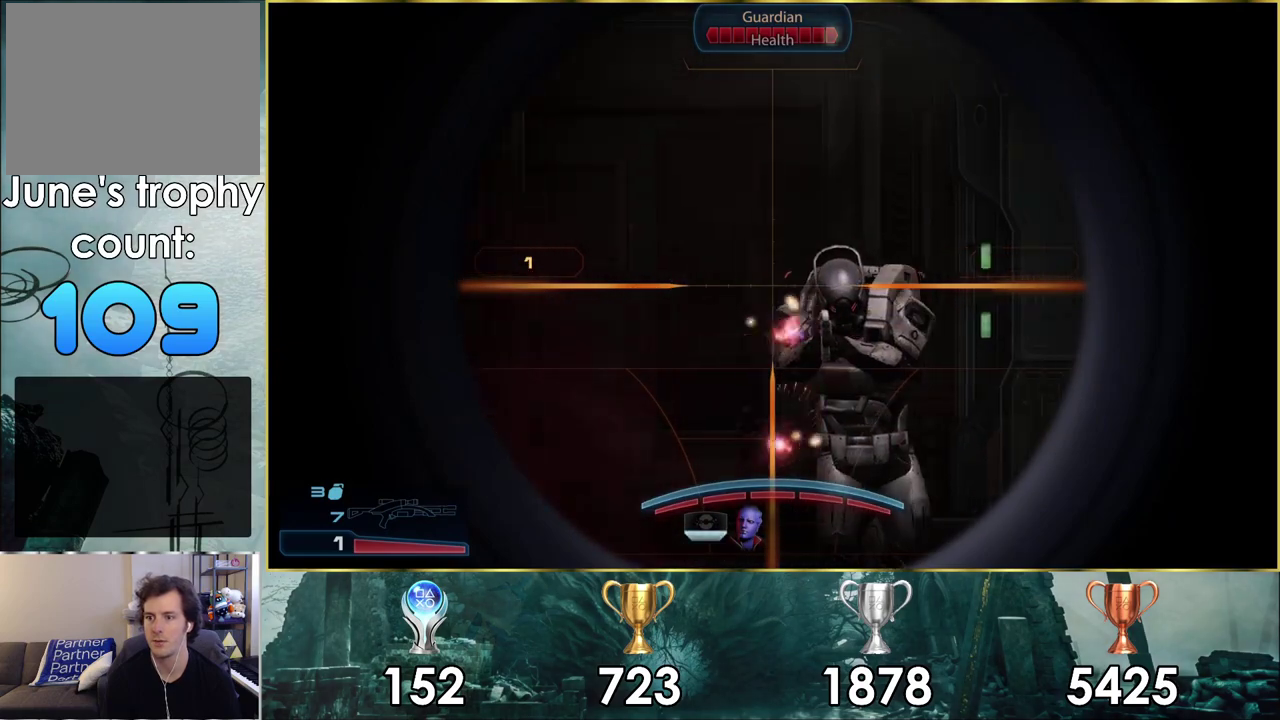
{"dt_ms": 100, "buttons": ["L2"], "left_stick": "center", "right_stick": "right", "events": []}
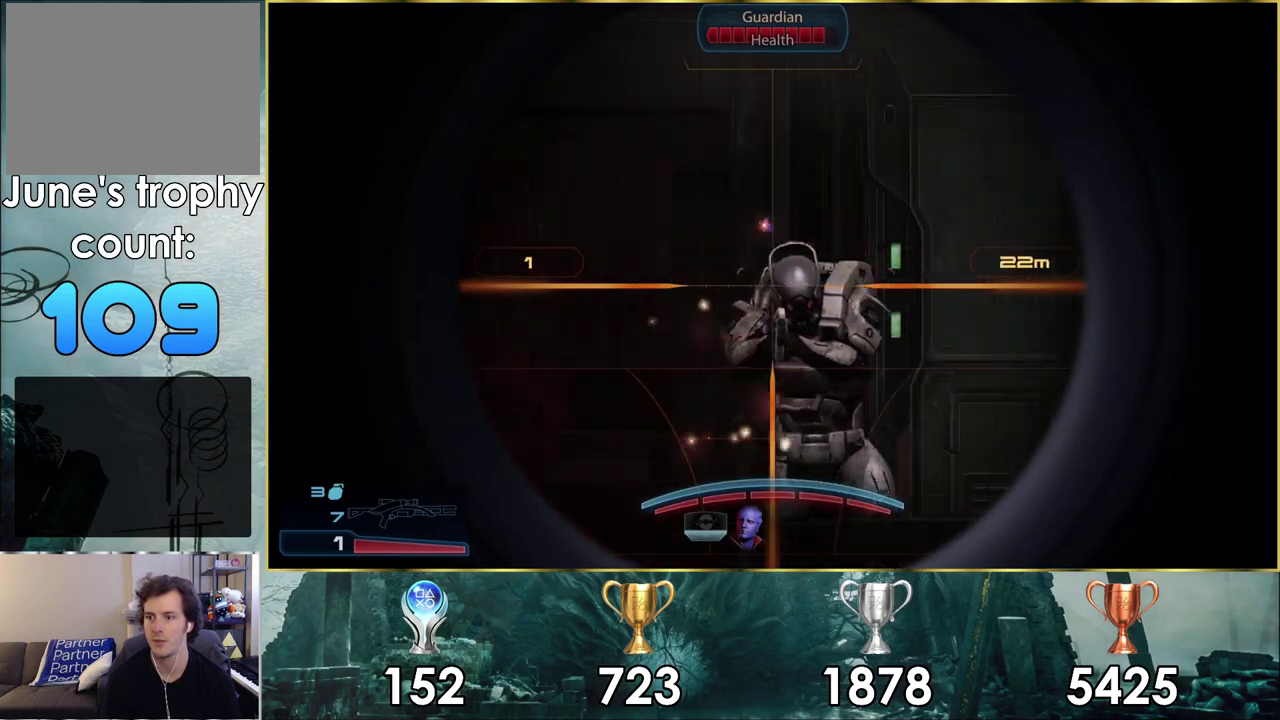
{"dt_ms": 300, "buttons": ["L2", "R2"], "left_stick": "center", "right_stick": "up-right", "events": [[33, "right_stick", "up-right"], [217, "R2", "down"]]}
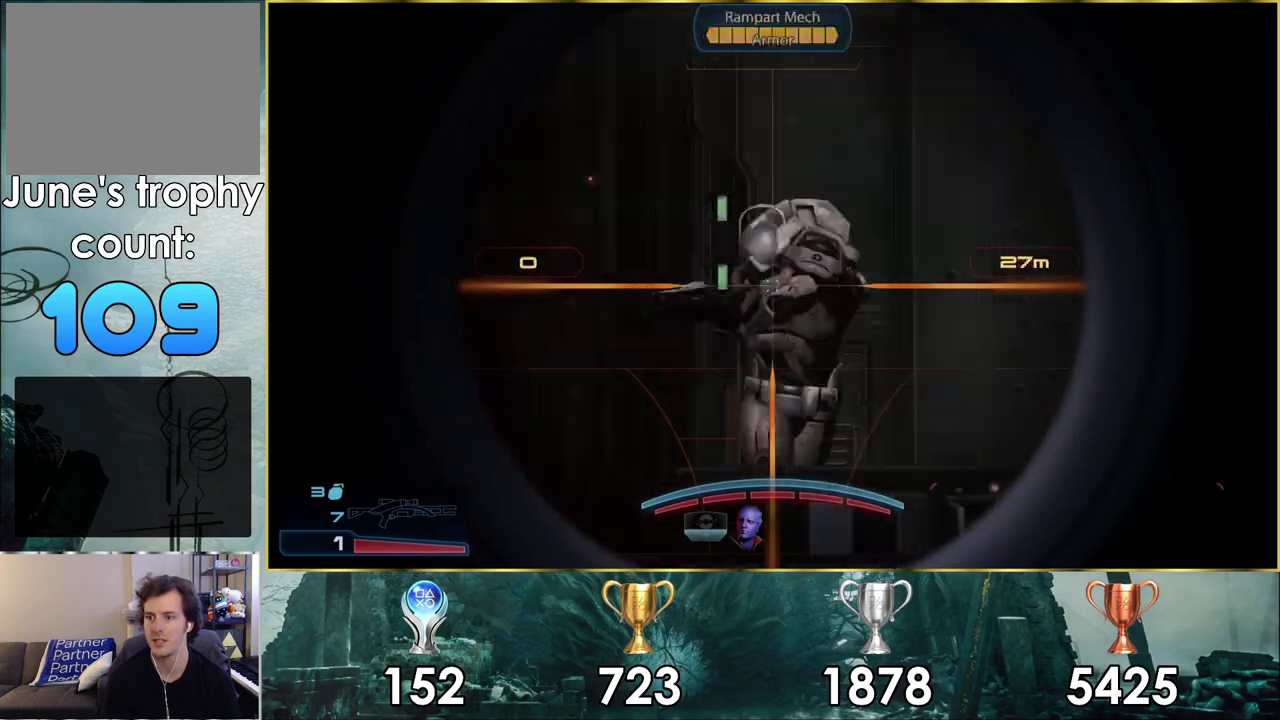
{"dt_ms": 200, "buttons": ["L2"], "left_stick": "center", "right_stick": "center", "events": [[33, "right_stick", "right"], [133, "R2", "up"], [150, "right_stick", "center"]]}
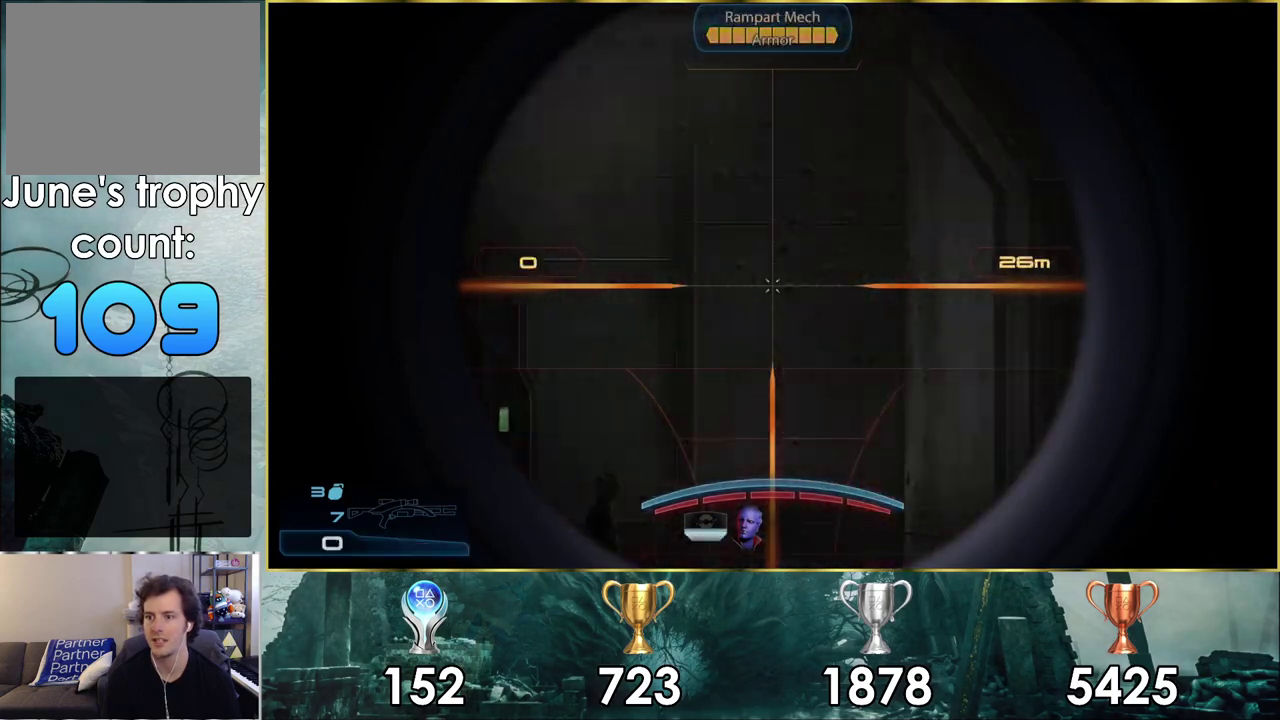
{"dt_ms": 400, "buttons": [], "left_stick": "center", "right_stick": "up-left", "events": [[83, "L2", "up"], [350, "right_stick", "up-left"]]}
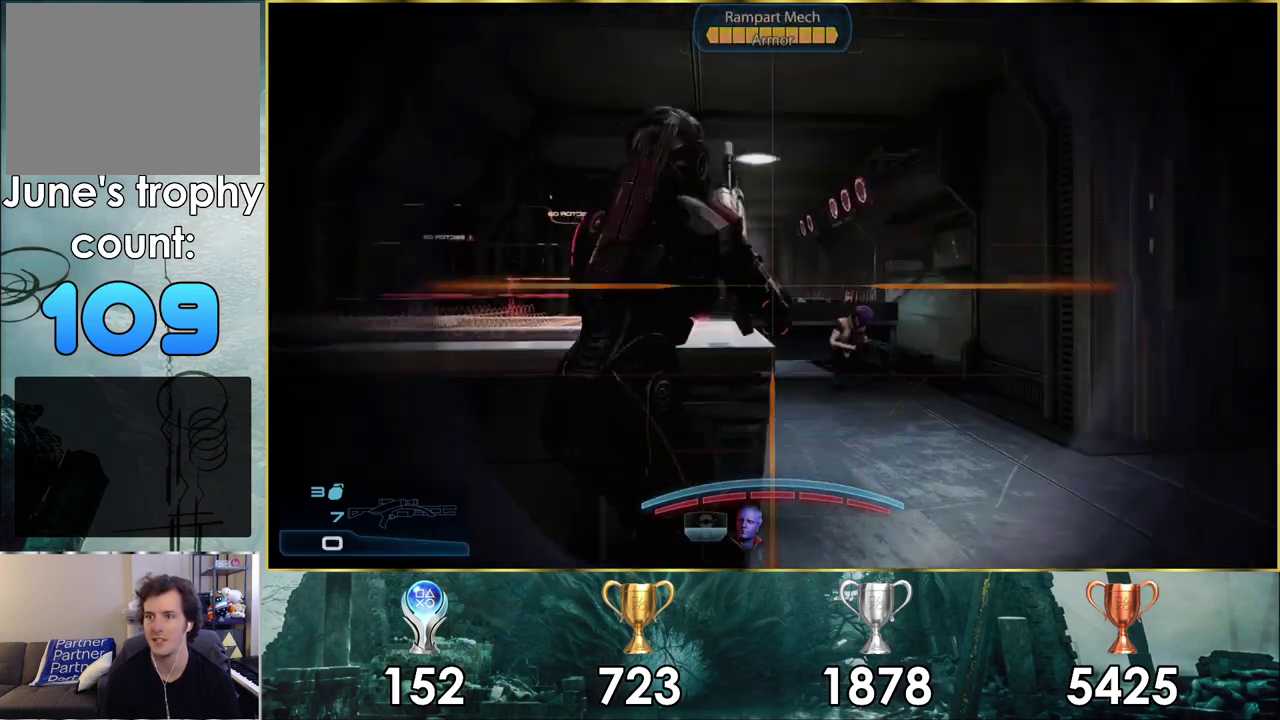
{"dt_ms": 800, "buttons": [], "left_stick": "down", "right_stick": "center", "events": [[100, "right_stick", "center"], [783, "left_stick", "down"]]}
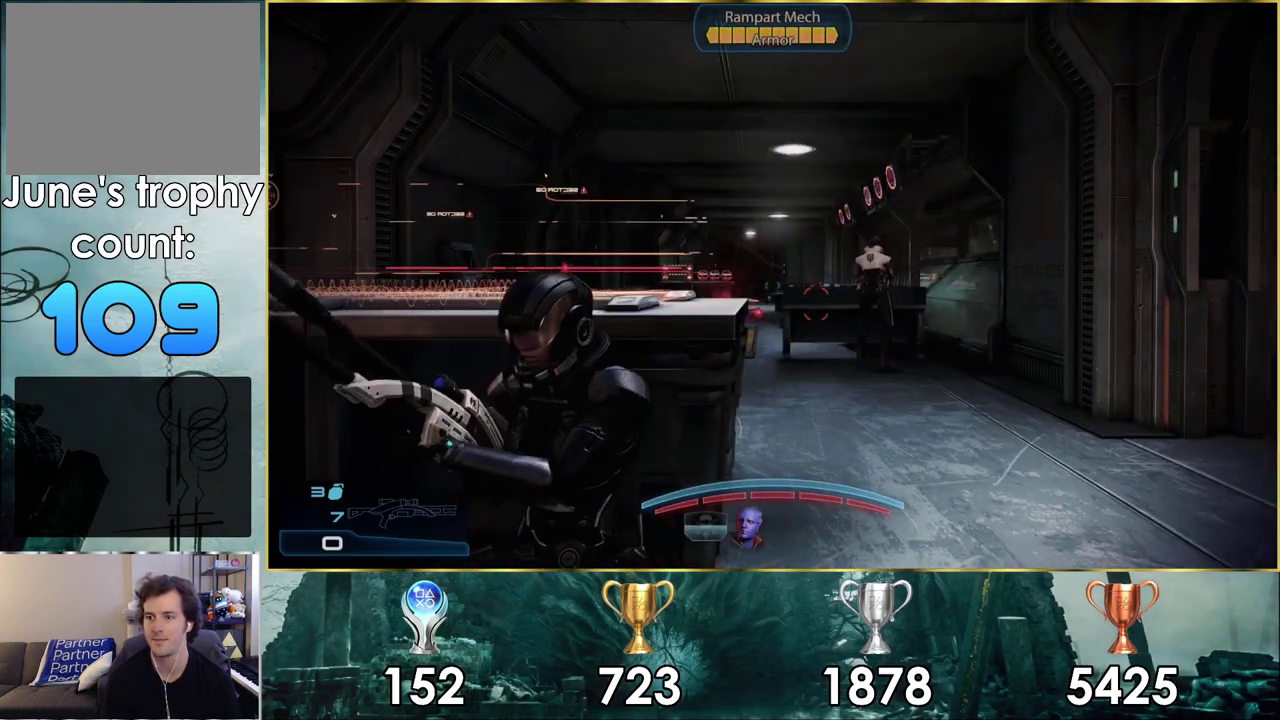
{"dt_ms": 200, "buttons": [], "left_stick": "up-right", "right_stick": "center", "events": [[167, "left_stick", "up-right"]]}
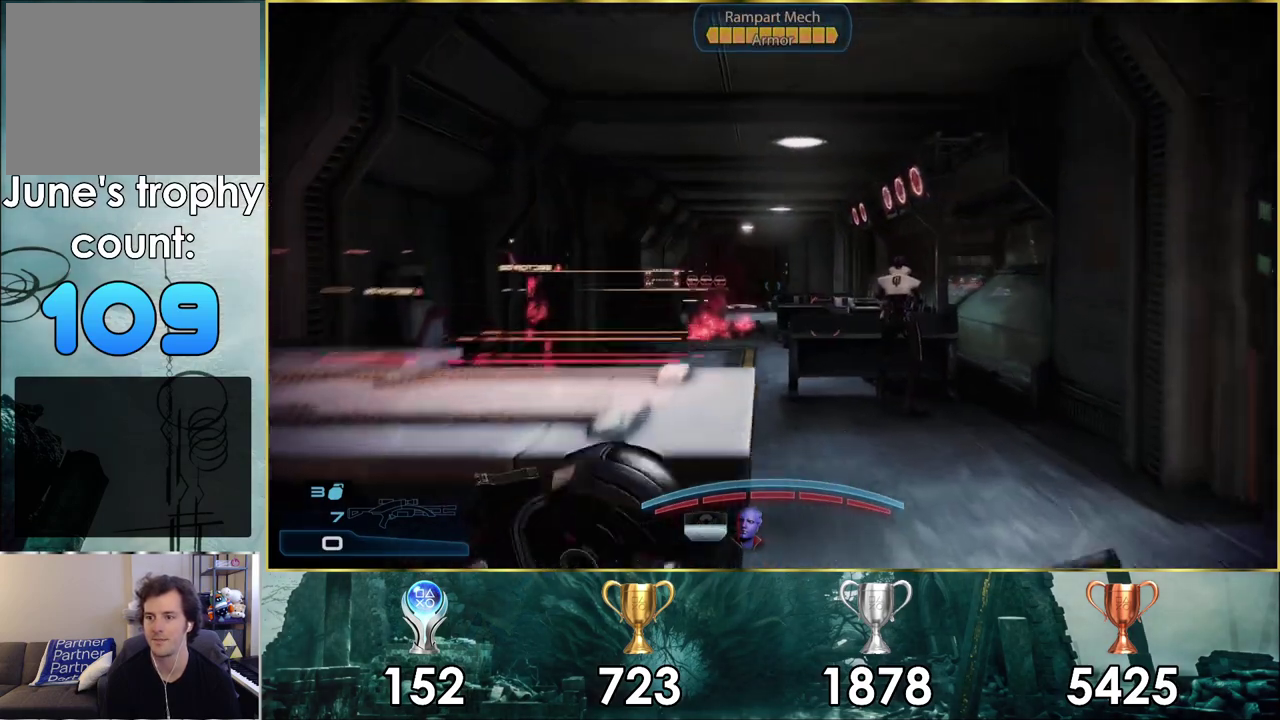
{"dt_ms": 800, "buttons": [], "left_stick": "up", "right_stick": "center", "events": [[167, "left_stick", "down-left"], [283, "left_stick", "up-right"], [500, "left_stick", "down-left"], [767, "left_stick", "up"]]}
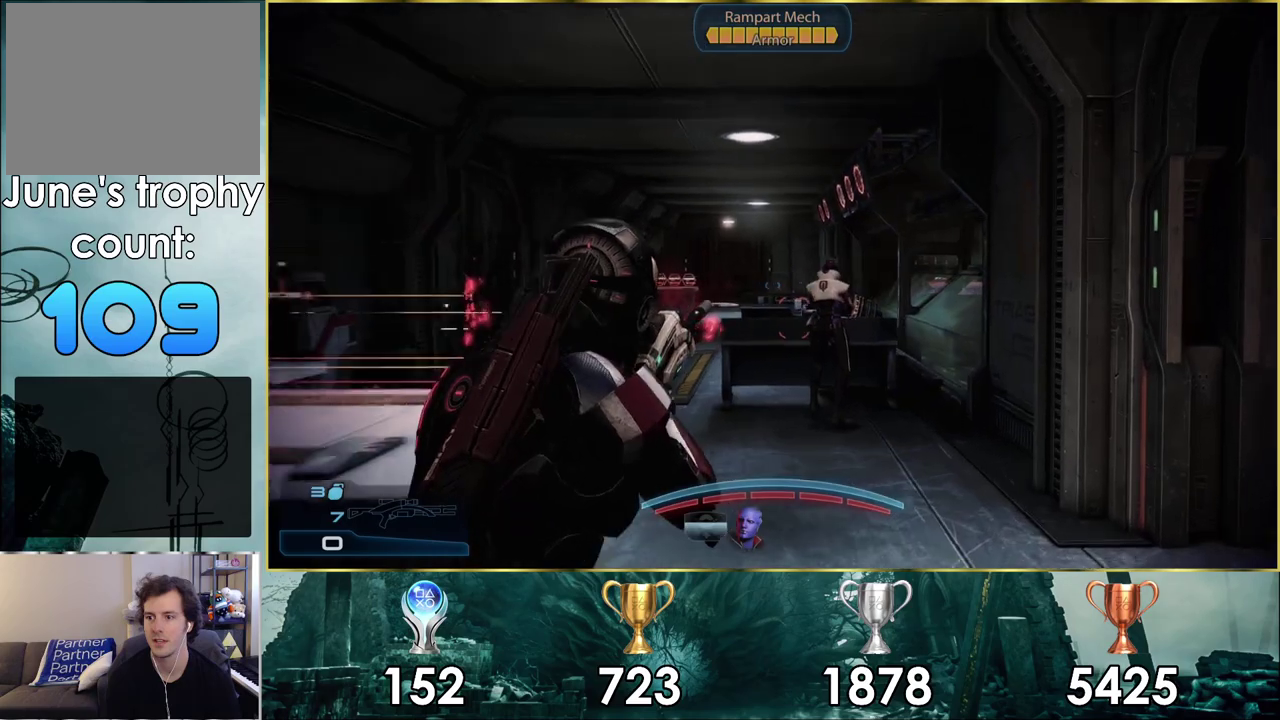
{"dt_ms": 300, "buttons": [], "left_stick": "up", "right_stick": "center", "events": [[150, "SQUARE", "down"], [250, "SQUARE", "up"]]}
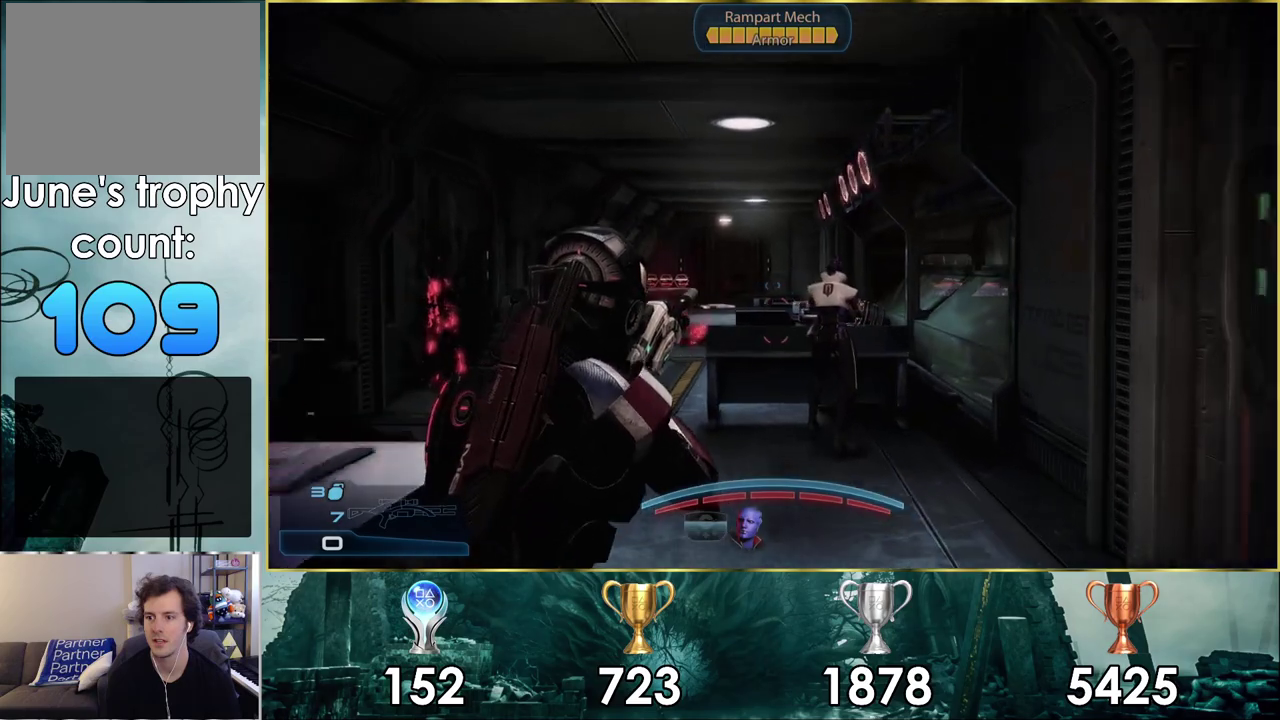
{"dt_ms": 600, "buttons": [], "left_stick": "up-left", "right_stick": "center", "events": [[233, "left_stick", "up-left"]]}
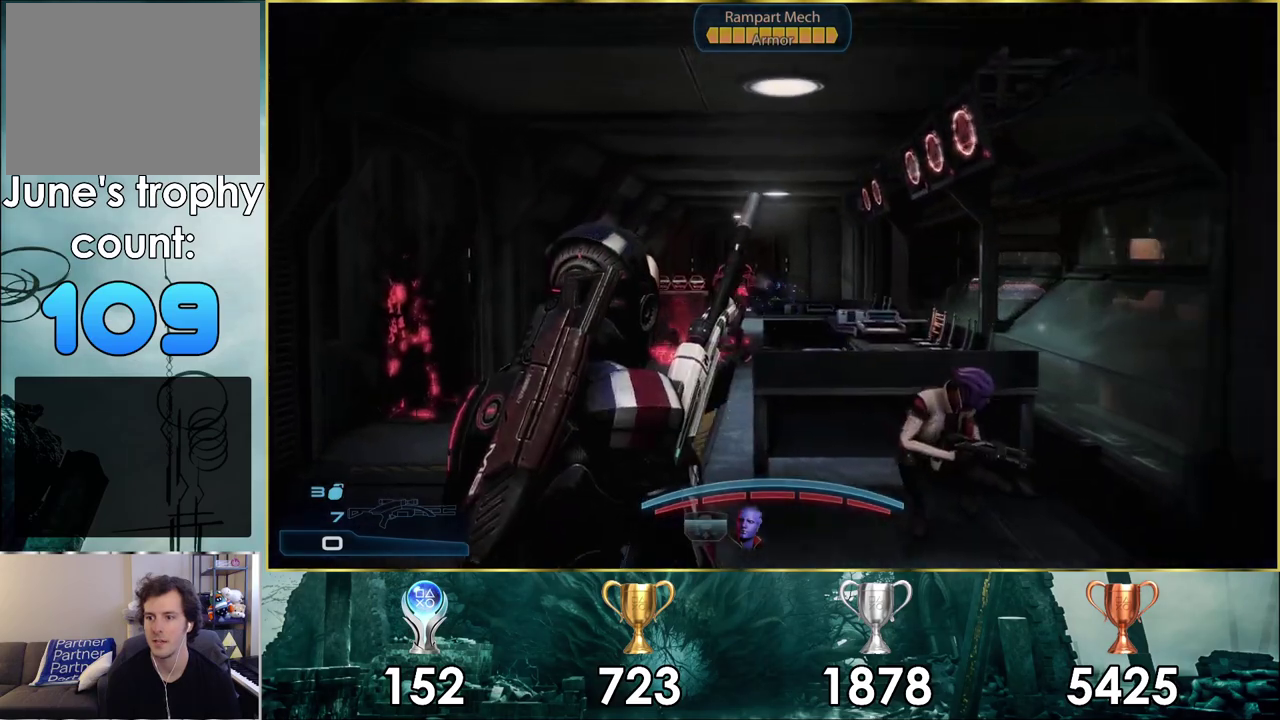
{"dt_ms": 300, "buttons": [], "left_stick": "up", "right_stick": "center"}
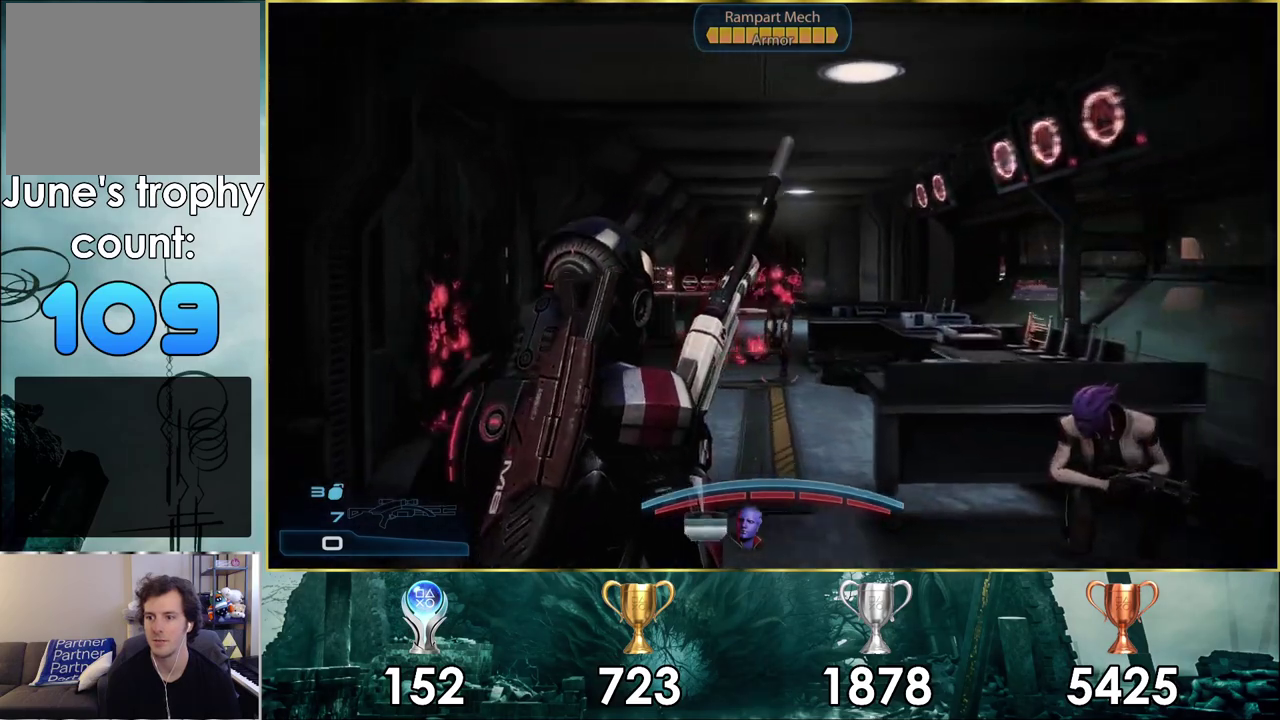
{"dt_ms": 300, "buttons": [], "left_stick": "left", "right_stick": "center"}